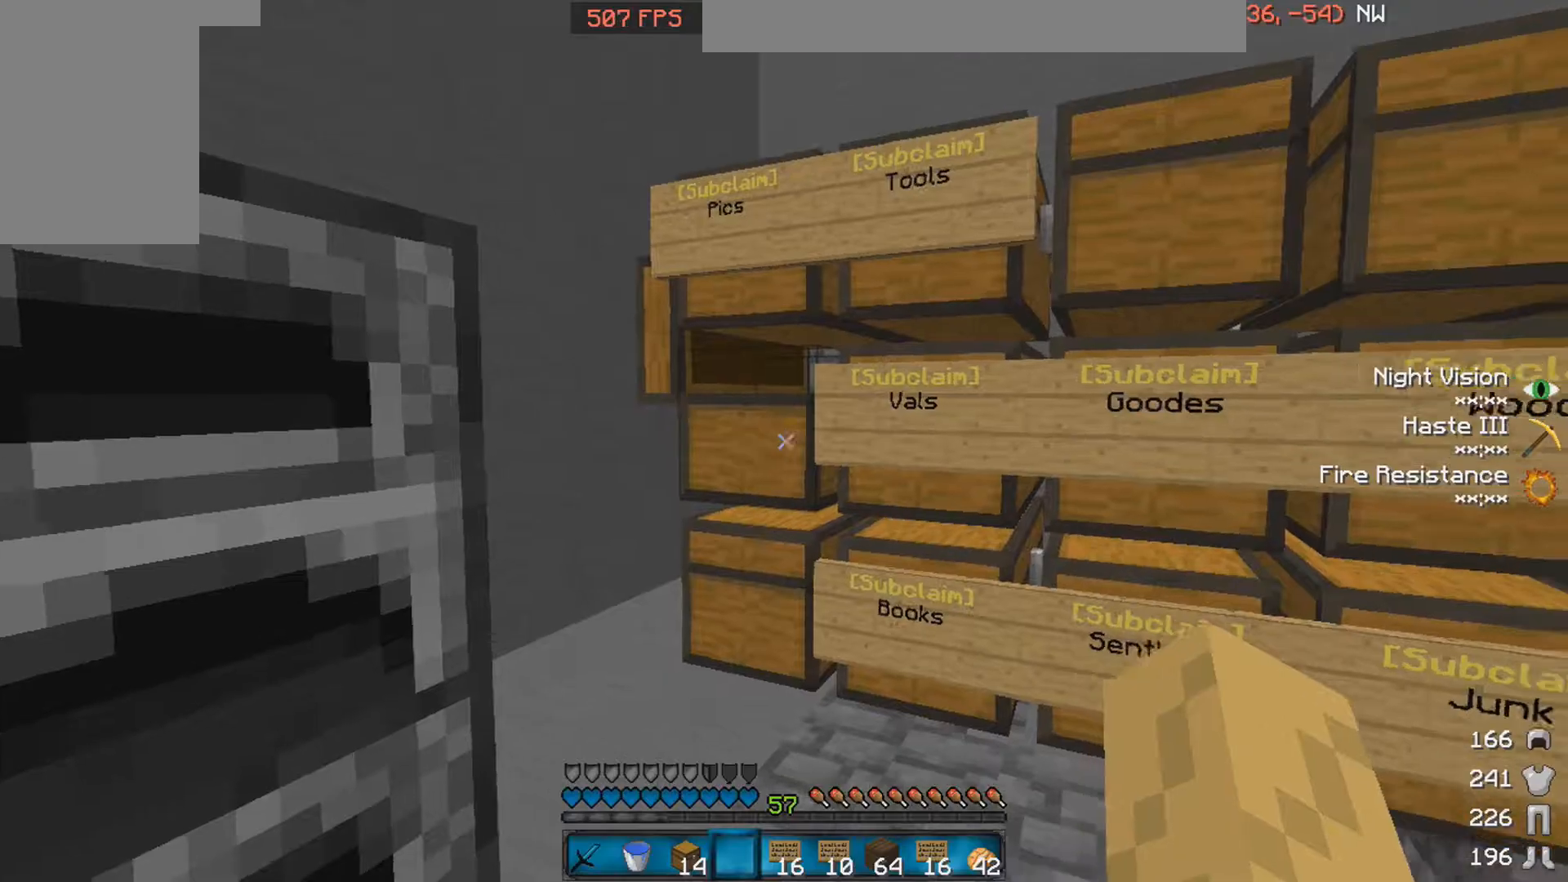
Gameplay with keyboard and mouse; each line is a JSON object with the keys and mouse buttons held at the frame after it. "events" lists presses ("down") and releases ("up") of "a", "d", "s", "space", "w", "mouse_left" and "mouse_right" between this image and that frame as [ms after this image, input, new state], when the widget could be followed in between. "mouse_left", "mouse_right" = the "left", "right" buttons of the "mouse" list. No other keys are recorded. Fast repeated clicks can show as one long hold. Mouse movement is not recorded.
{"keys": [], "mouse": [], "events": []}
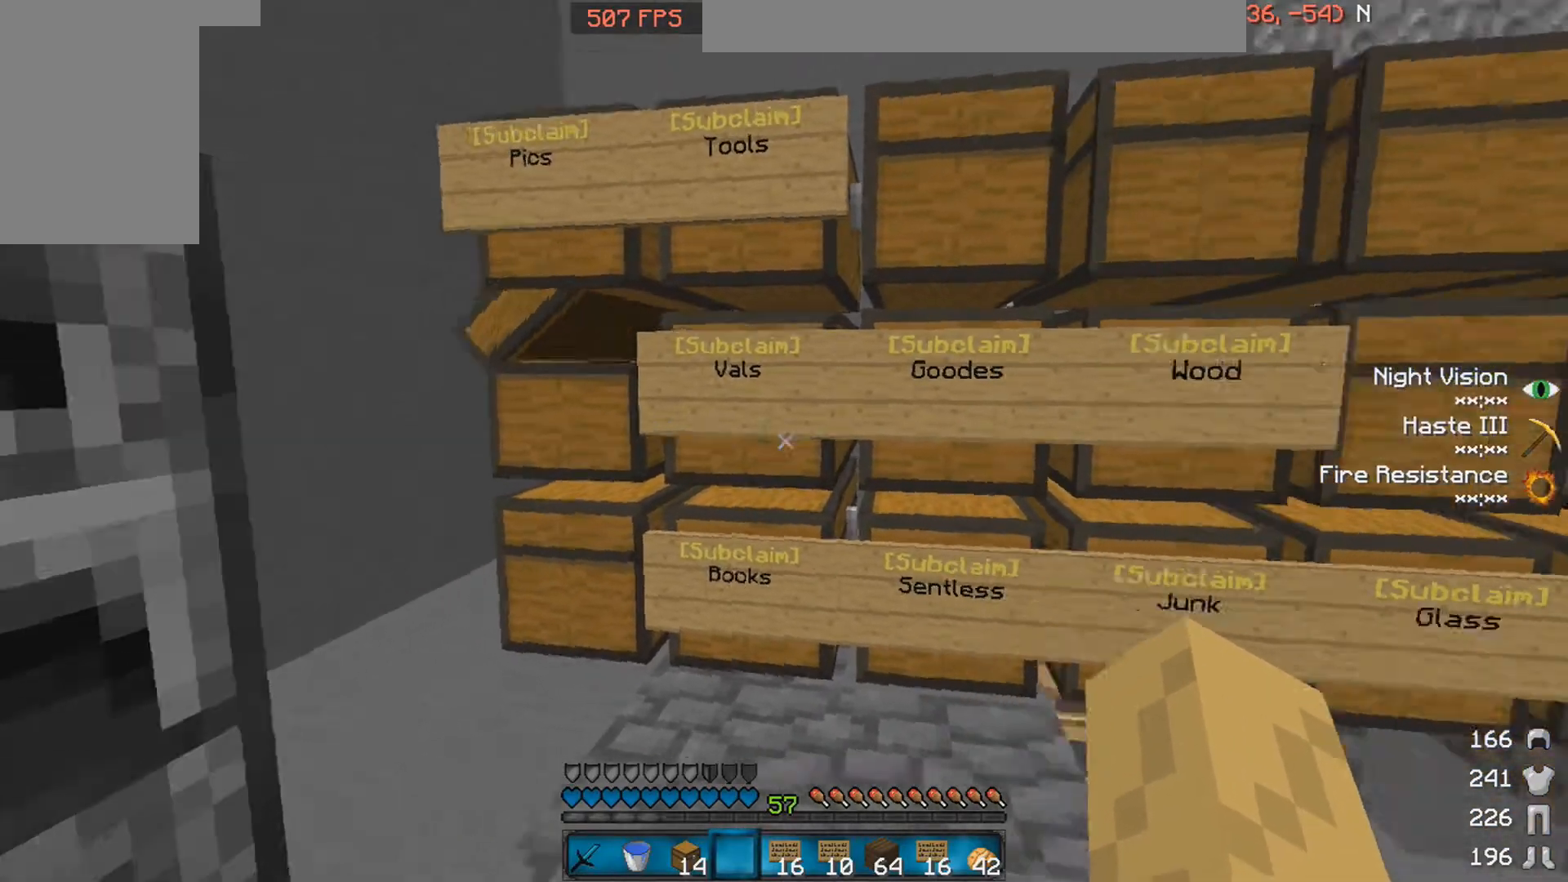
{"keys": [], "mouse": [], "events": []}
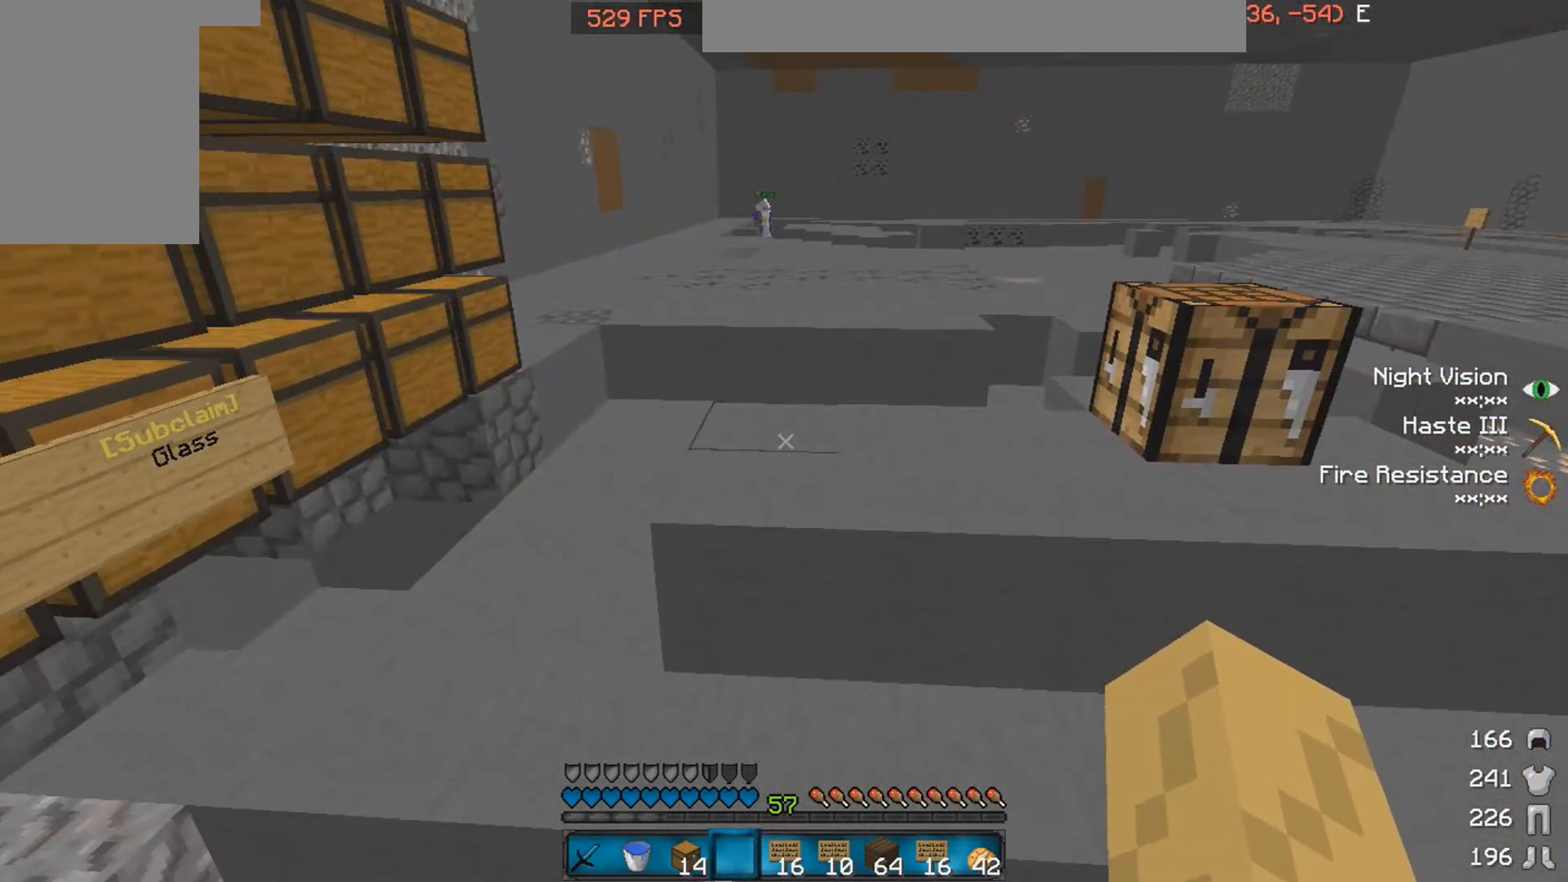
{"keys": ["a", "space", "w"], "mouse": [], "events": [[200, "d", "down"], [350, "w", "down"], [400, "d", "up"], [450, "a", "down"], [500, "space", "down"]]}
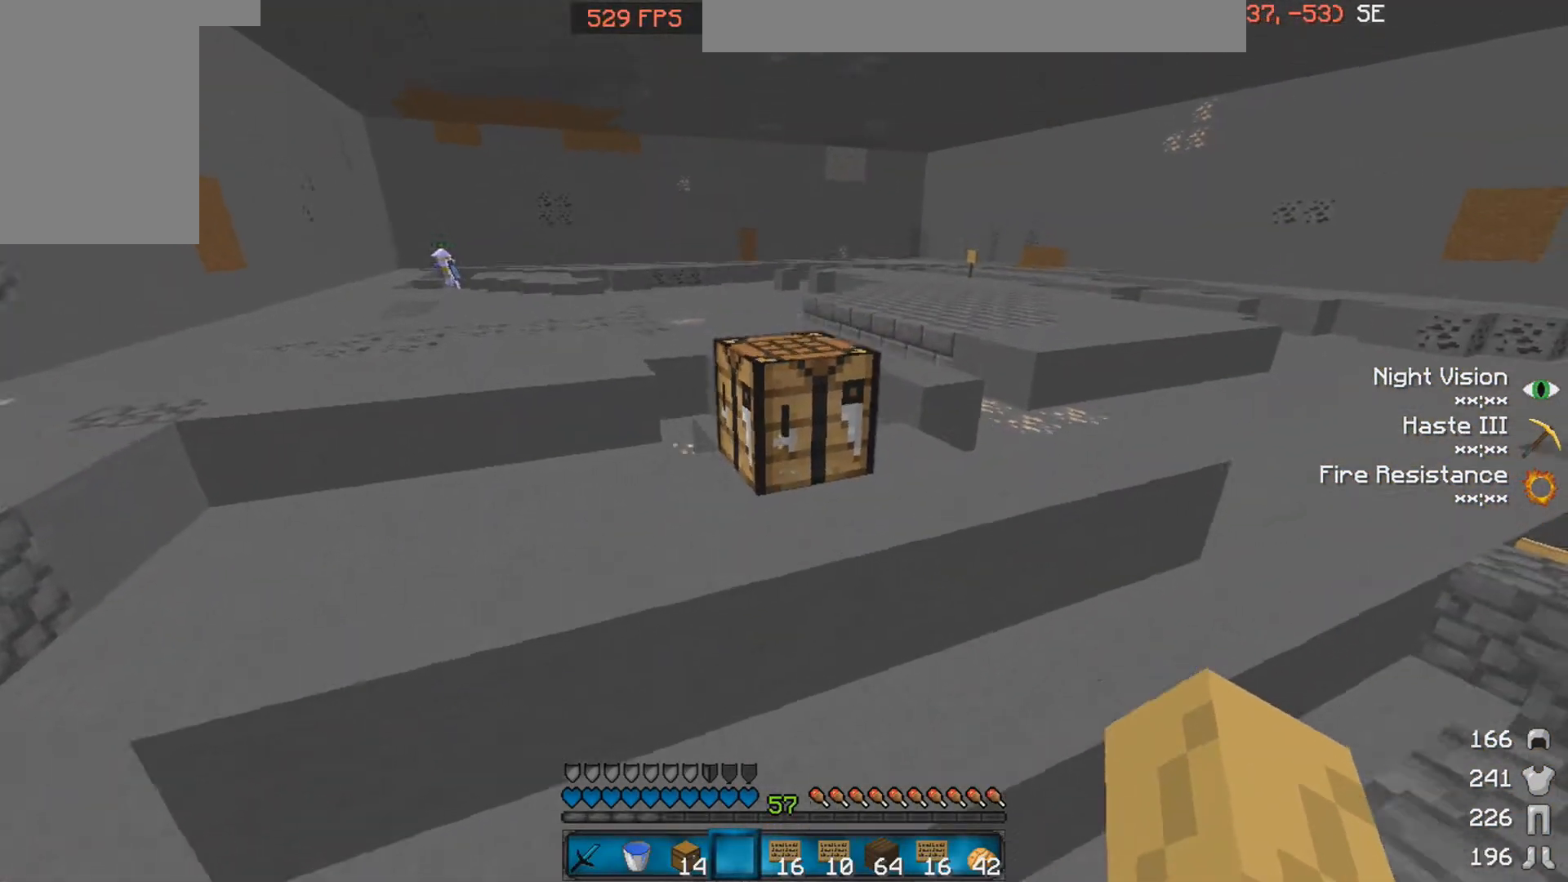
{"keys": ["a", "w"], "mouse": [], "events": [[450, "space", "up"]]}
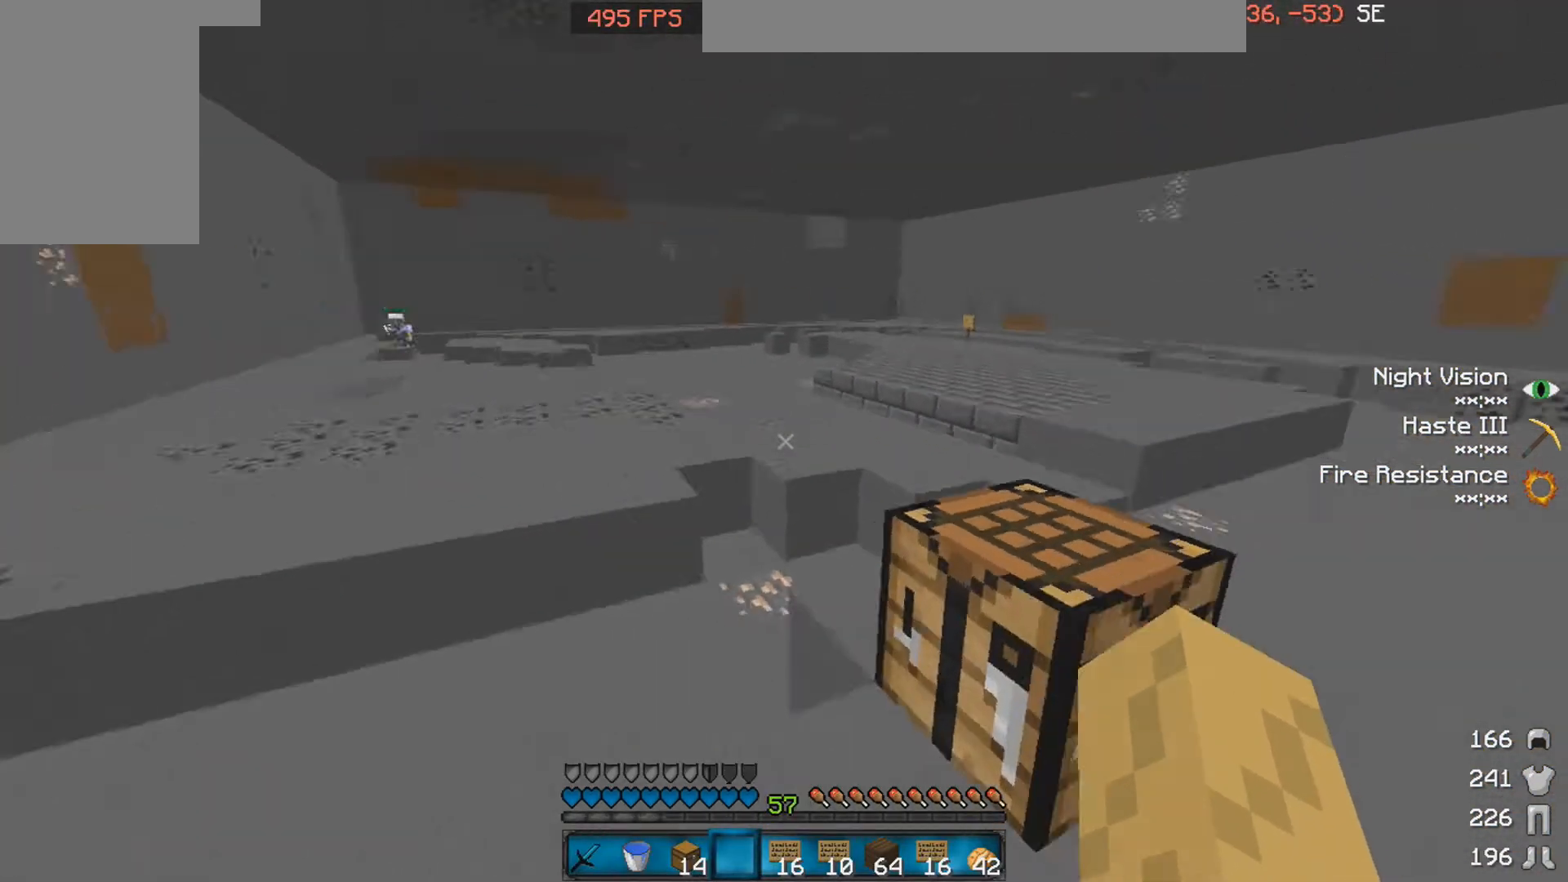
{"keys": ["a", "w"], "mouse": [], "events": [[150, "w", "up"], [200, "a", "up"], [400, "a", "down"], [500, "w", "down"]]}
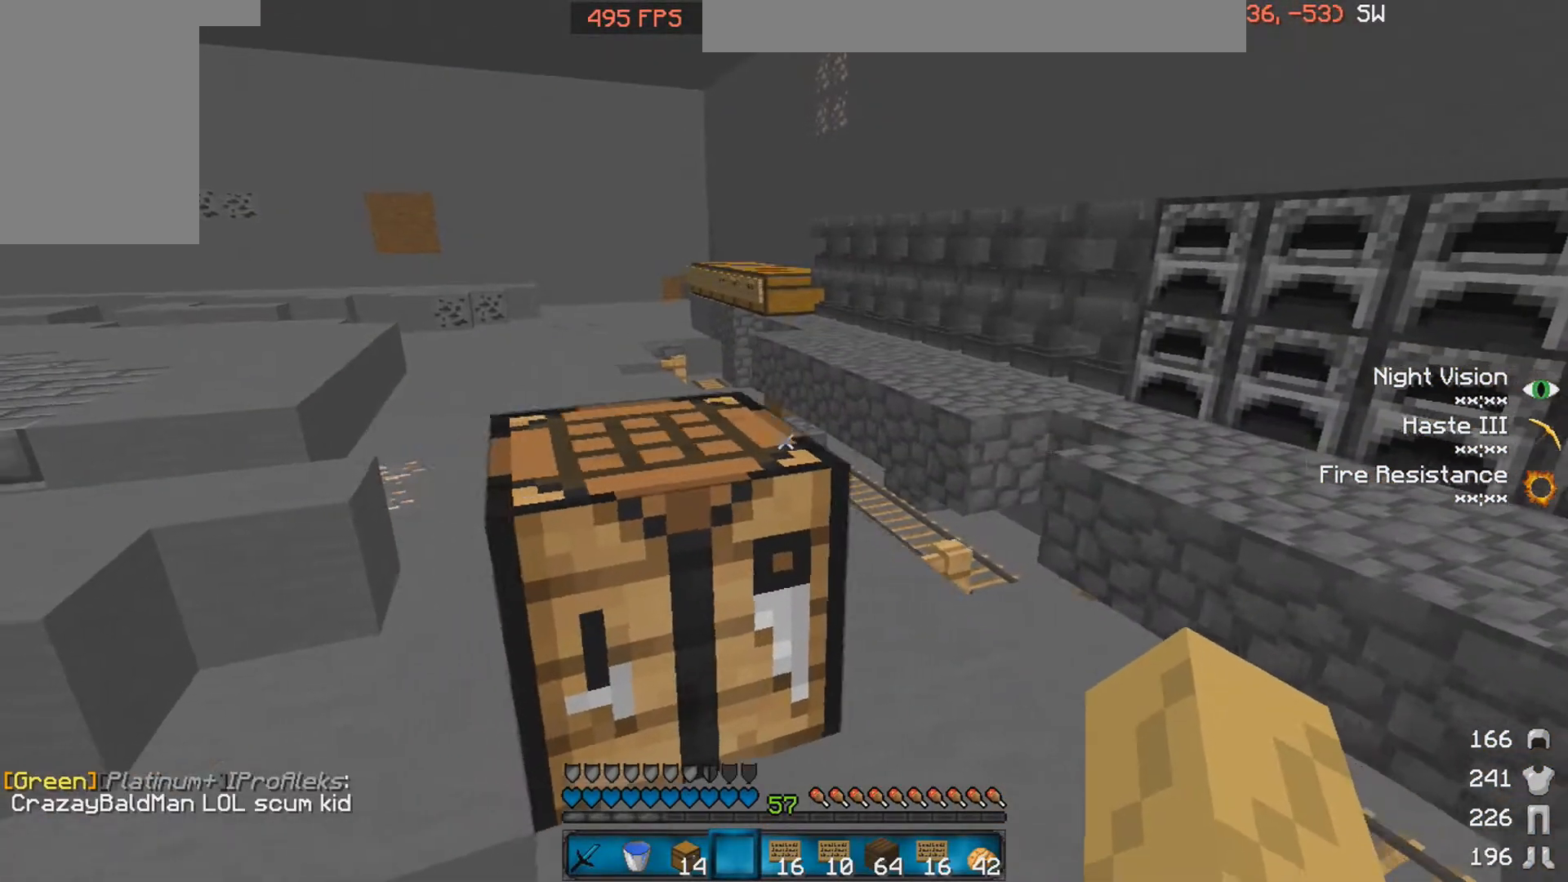
{"keys": [], "mouse": [], "events": [[100, "space", "down"], [150, "a", "up"], [400, "space", "up"], [400, "w", "up"]]}
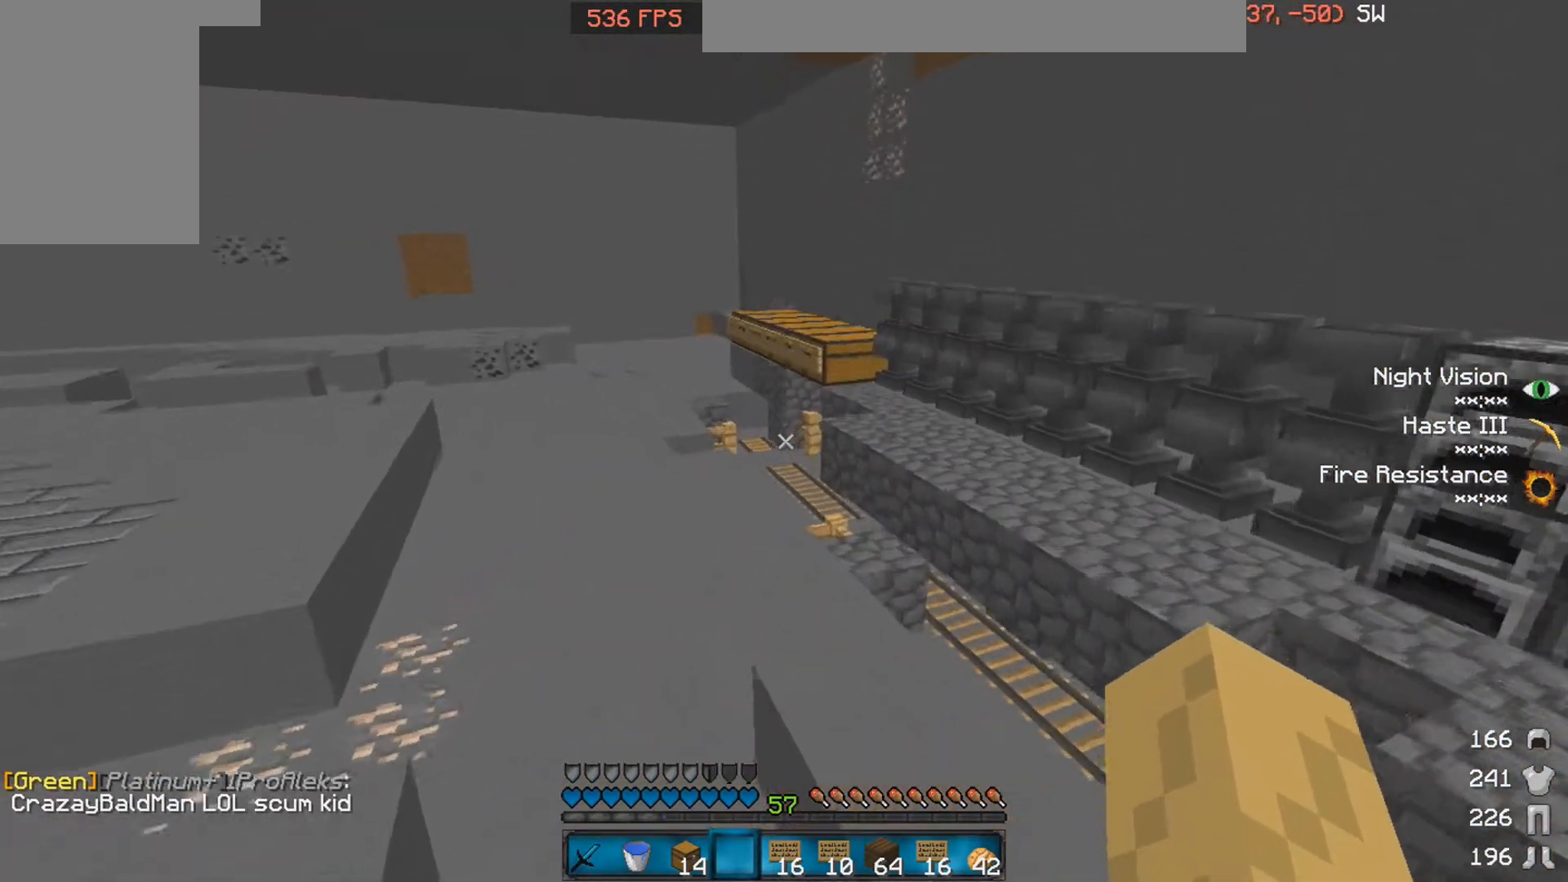
{"keys": ["a"], "mouse": [], "events": [[50, "a", "down"], [50, "w", "down"], [200, "space", "down"], [400, "space", "up"], [400, "w", "up"]]}
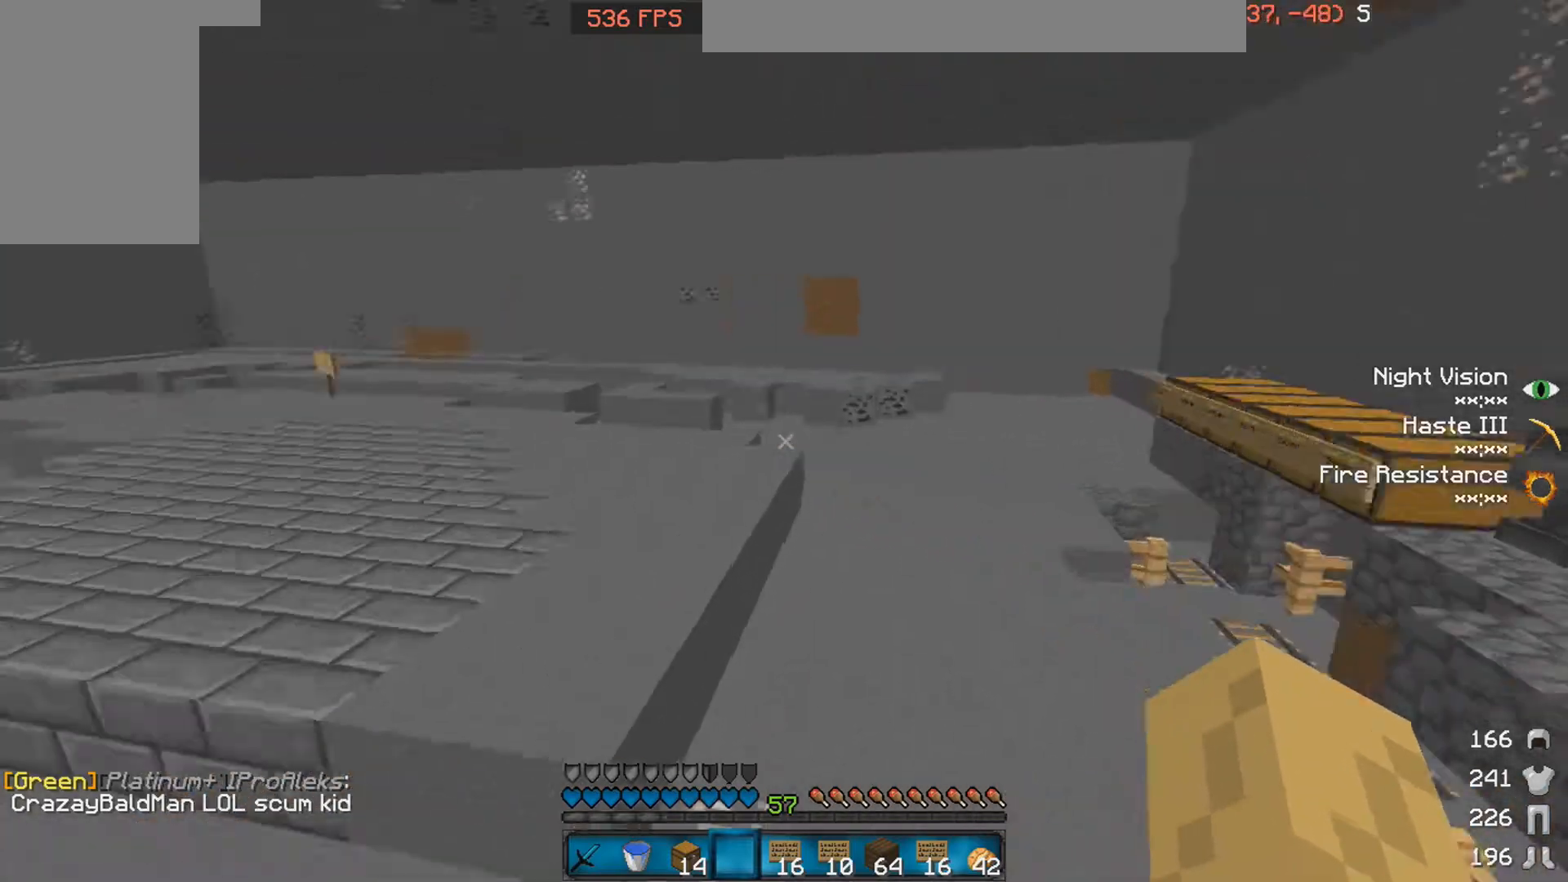
{"keys": ["a", "w"], "mouse": [], "events": [[50, "w", "down"]]}
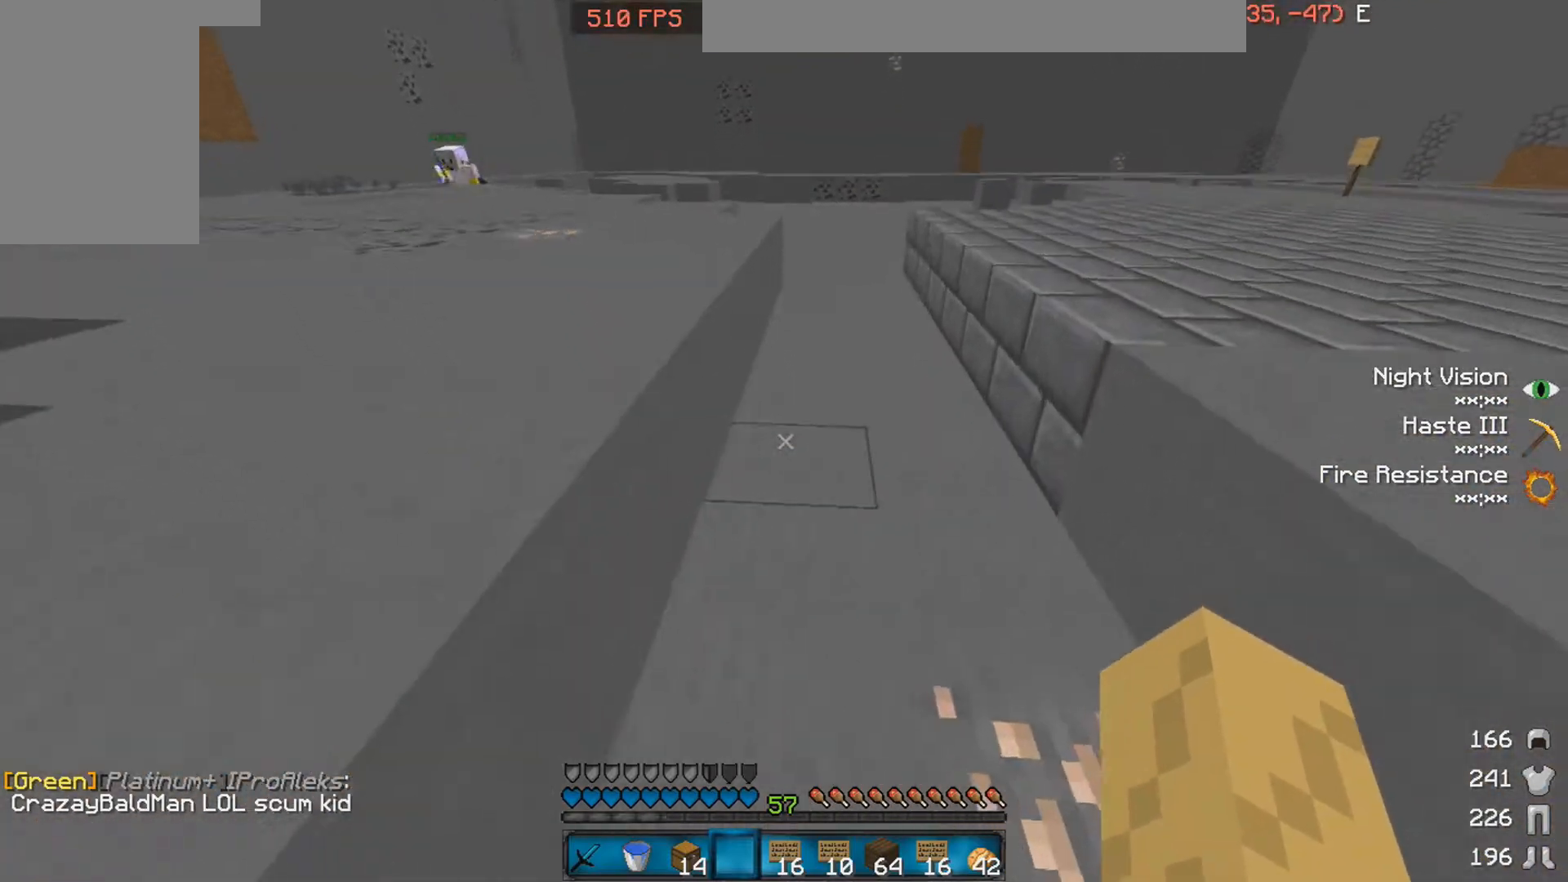
{"keys": ["a", "w"], "mouse": [], "events": []}
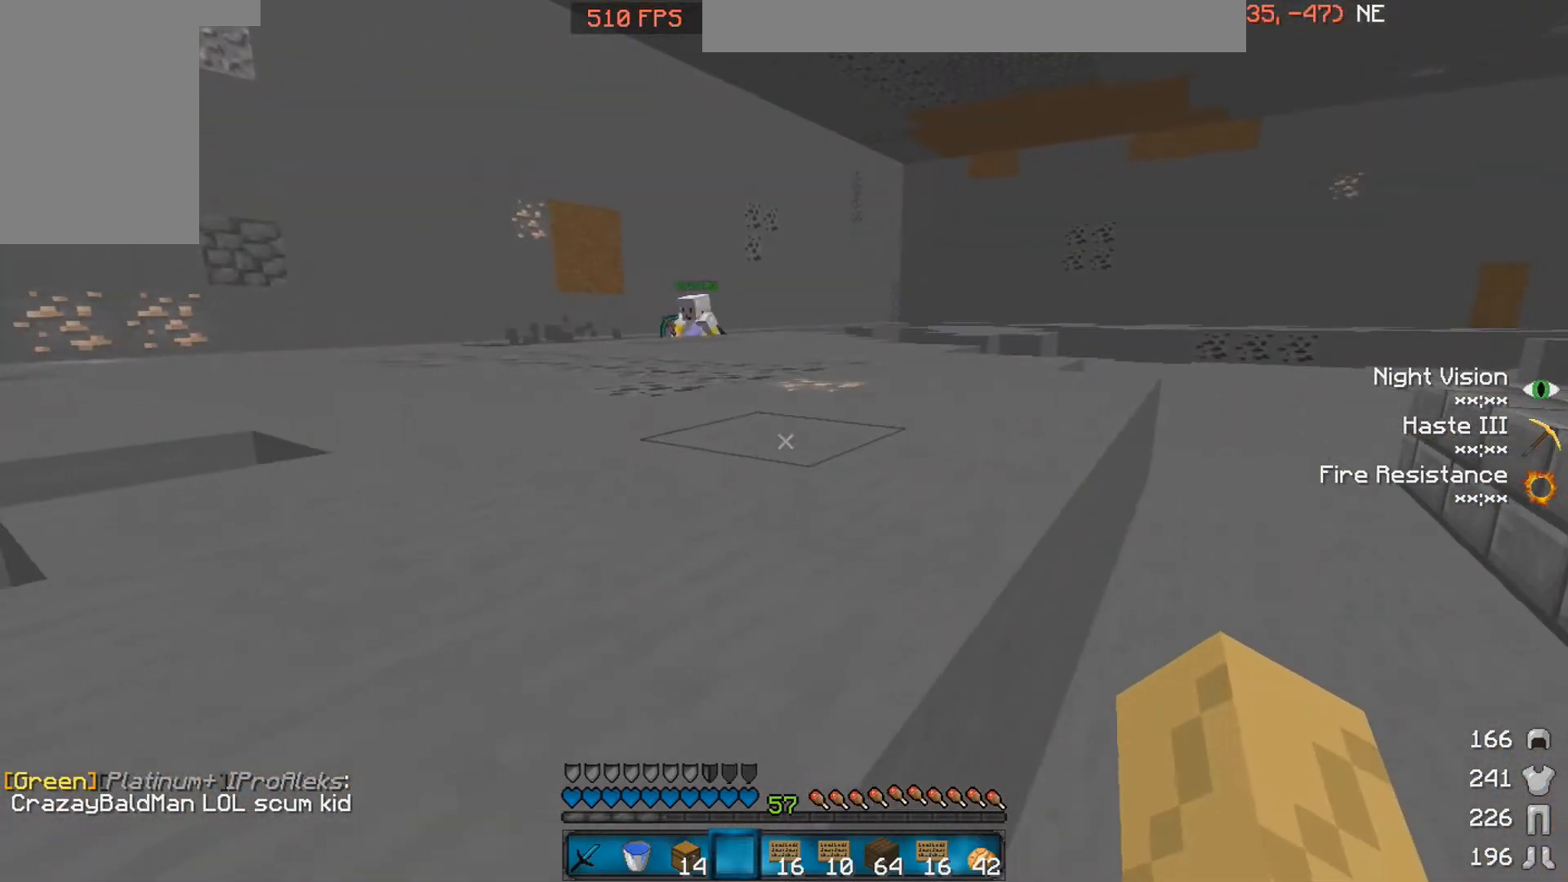
{"keys": ["a", "space", "w"], "mouse": [], "events": [[150, "space", "down"]]}
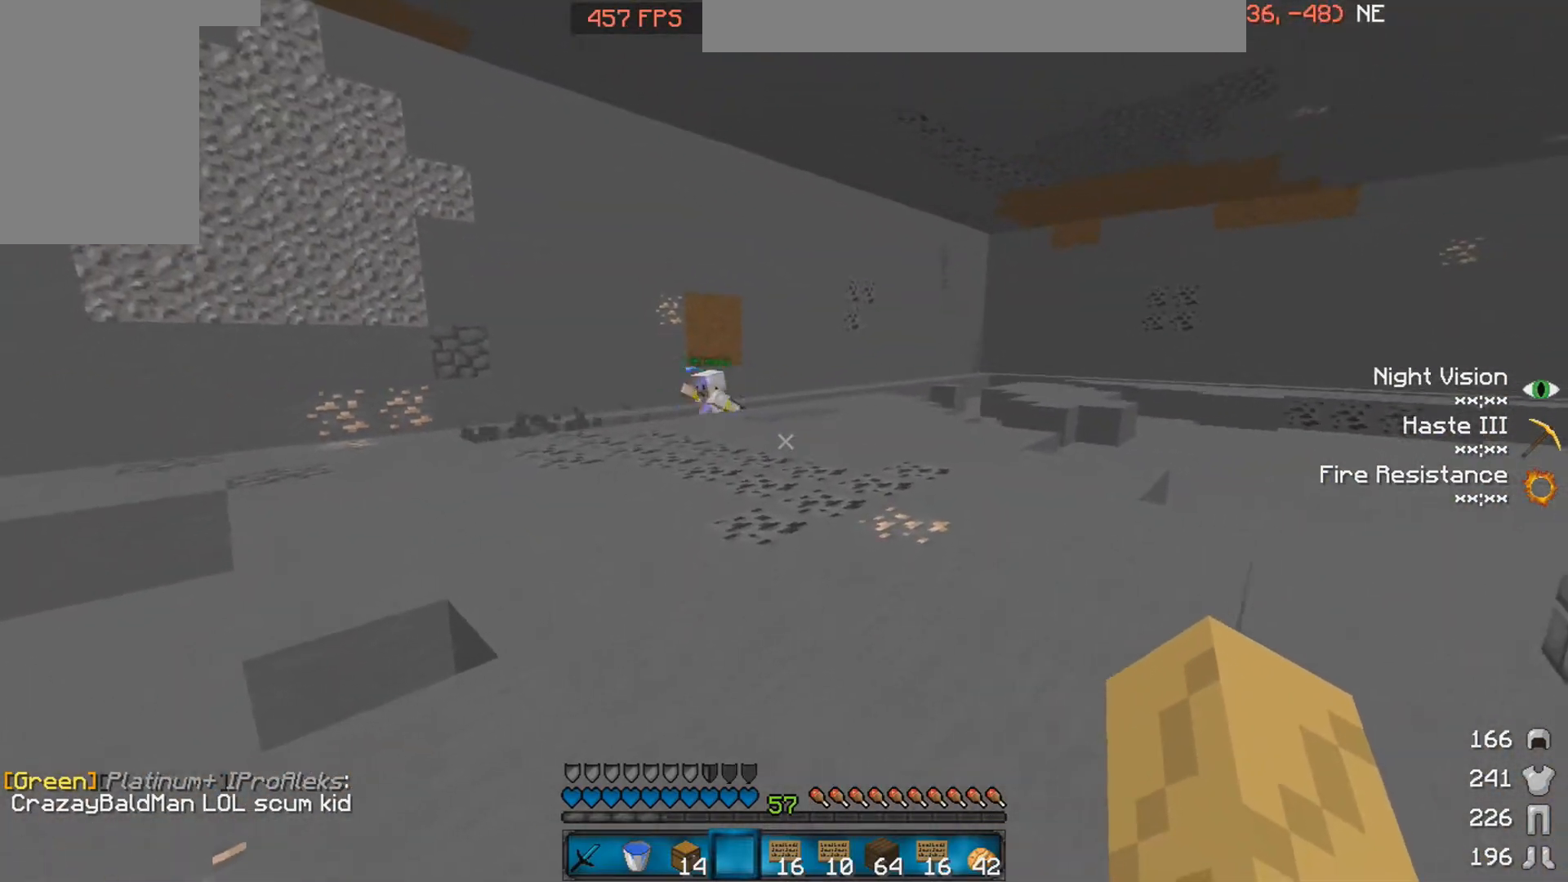
{"keys": ["a", "space", "w"], "mouse": [], "events": []}
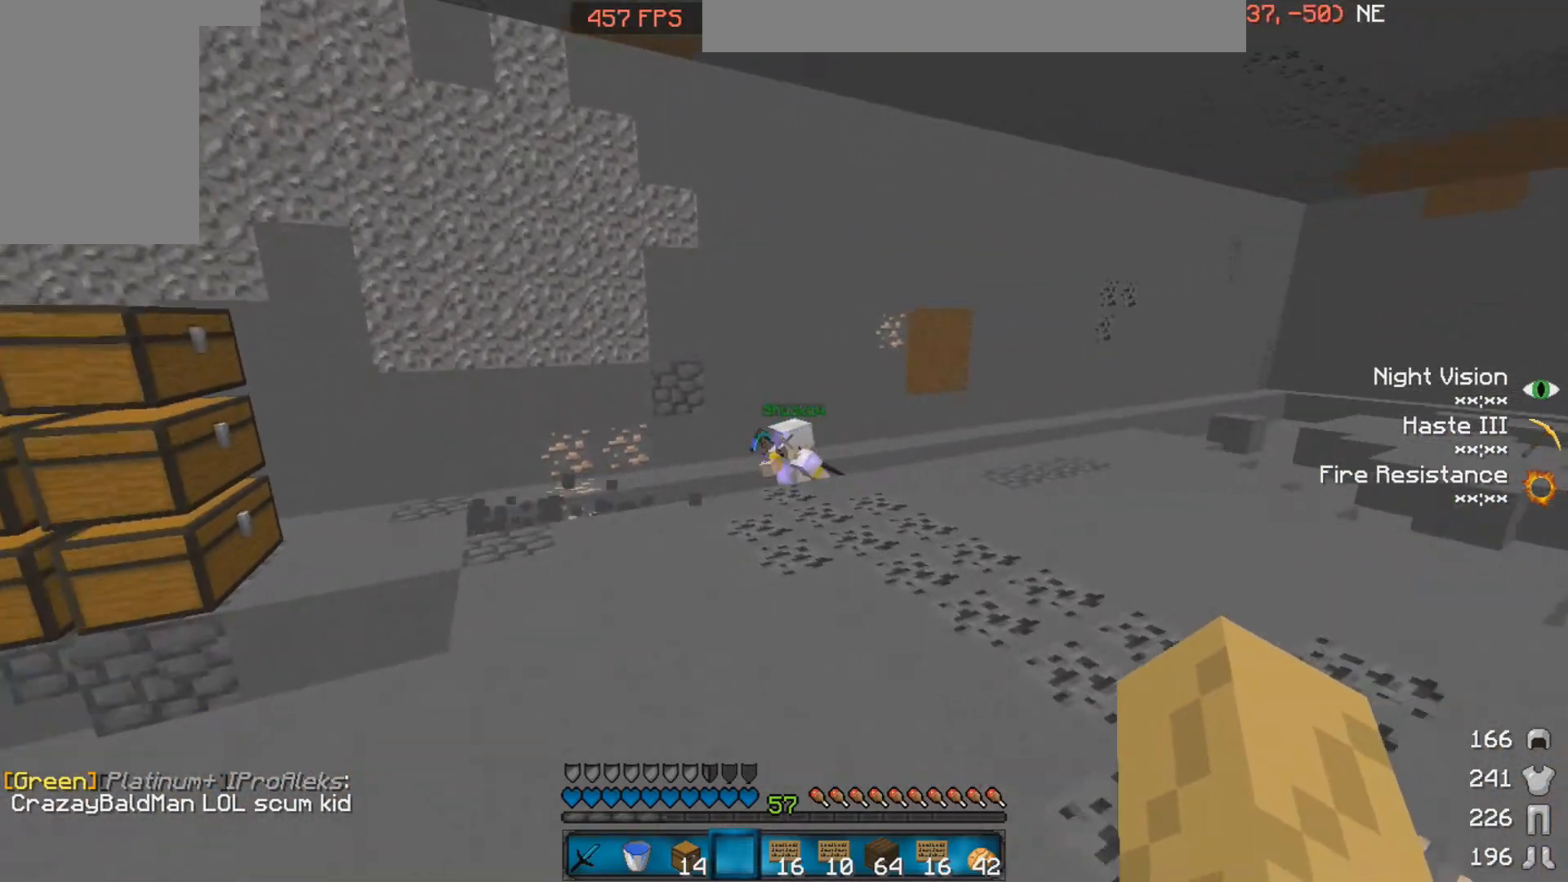
{"keys": ["w"], "mouse": [], "events": [[100, "space", "up"], [500, "a", "up"]]}